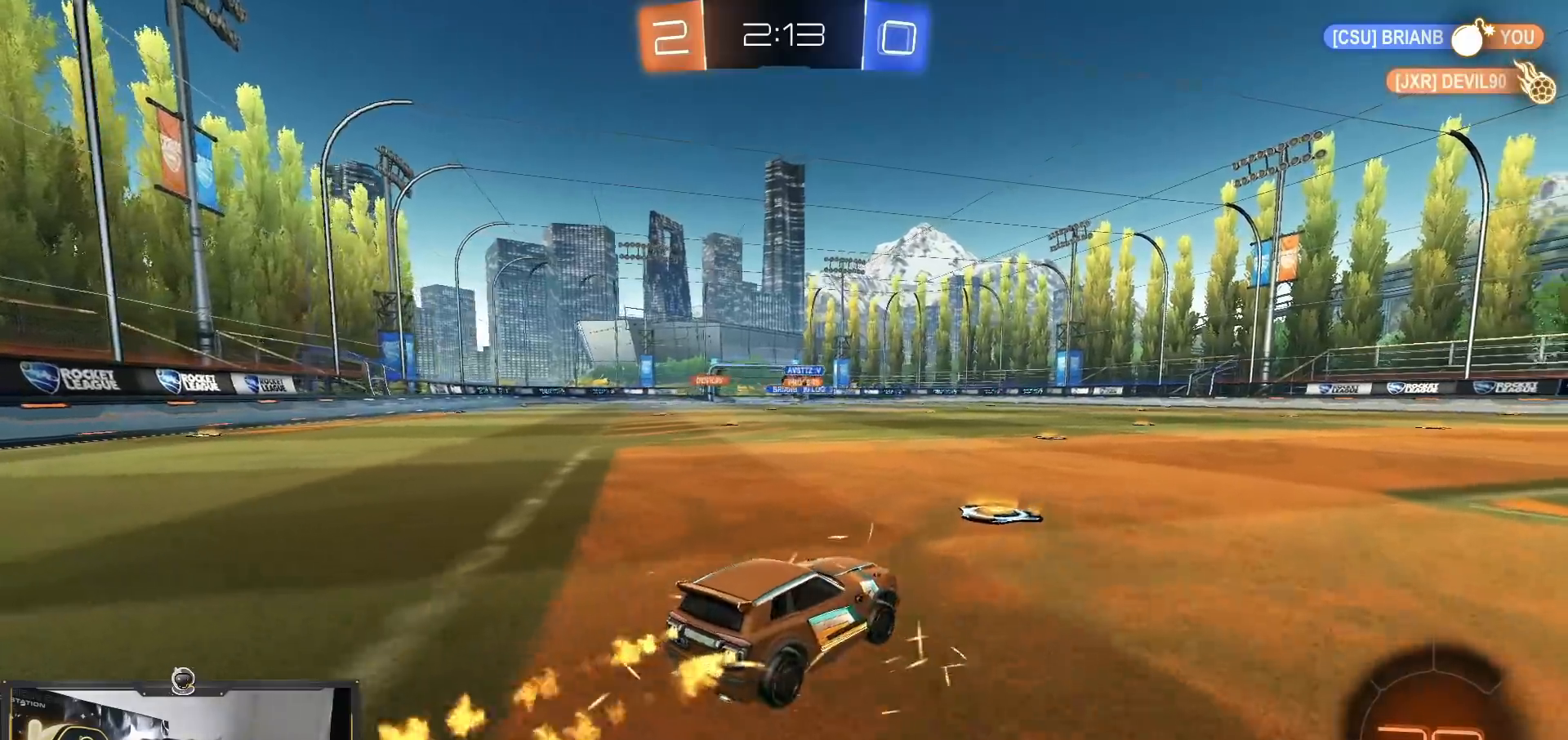
Gameplay with a controller (PlayStation layout); each line is a JSON object with the inputs held at the frame after it. "events" lists button and stick changes between this image and that frame as [ms after this image, input, new state], when the widget could be followed in between. Not read: R3.
{"buttons": ["R1", "R2"], "left_stick": "left", "right_stick": "center", "events": [[434, "left_stick", "left"]]}
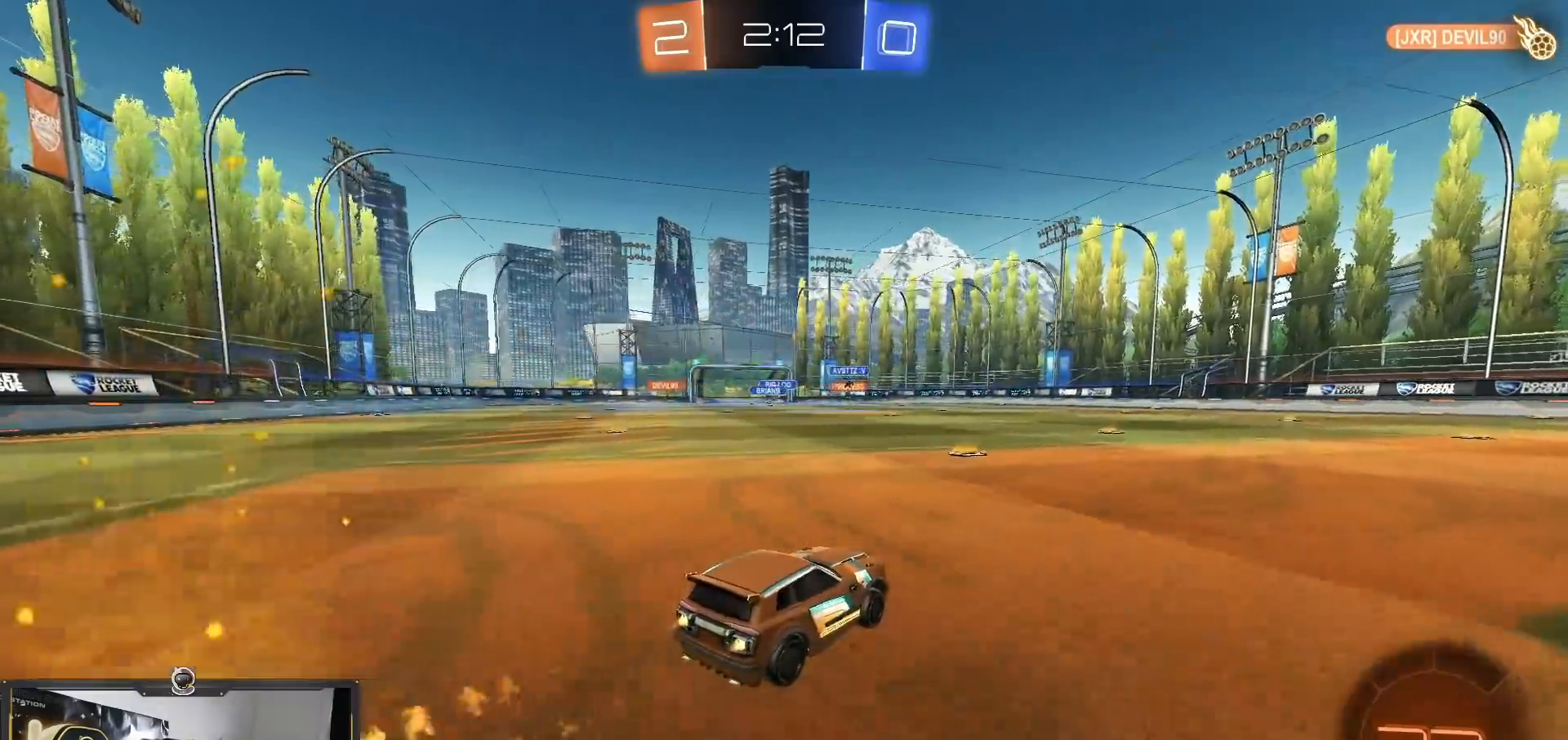
{"buttons": ["L1", "R1", "R2"], "left_stick": "left", "right_stick": "center", "events": [[433, "L1", "down"]]}
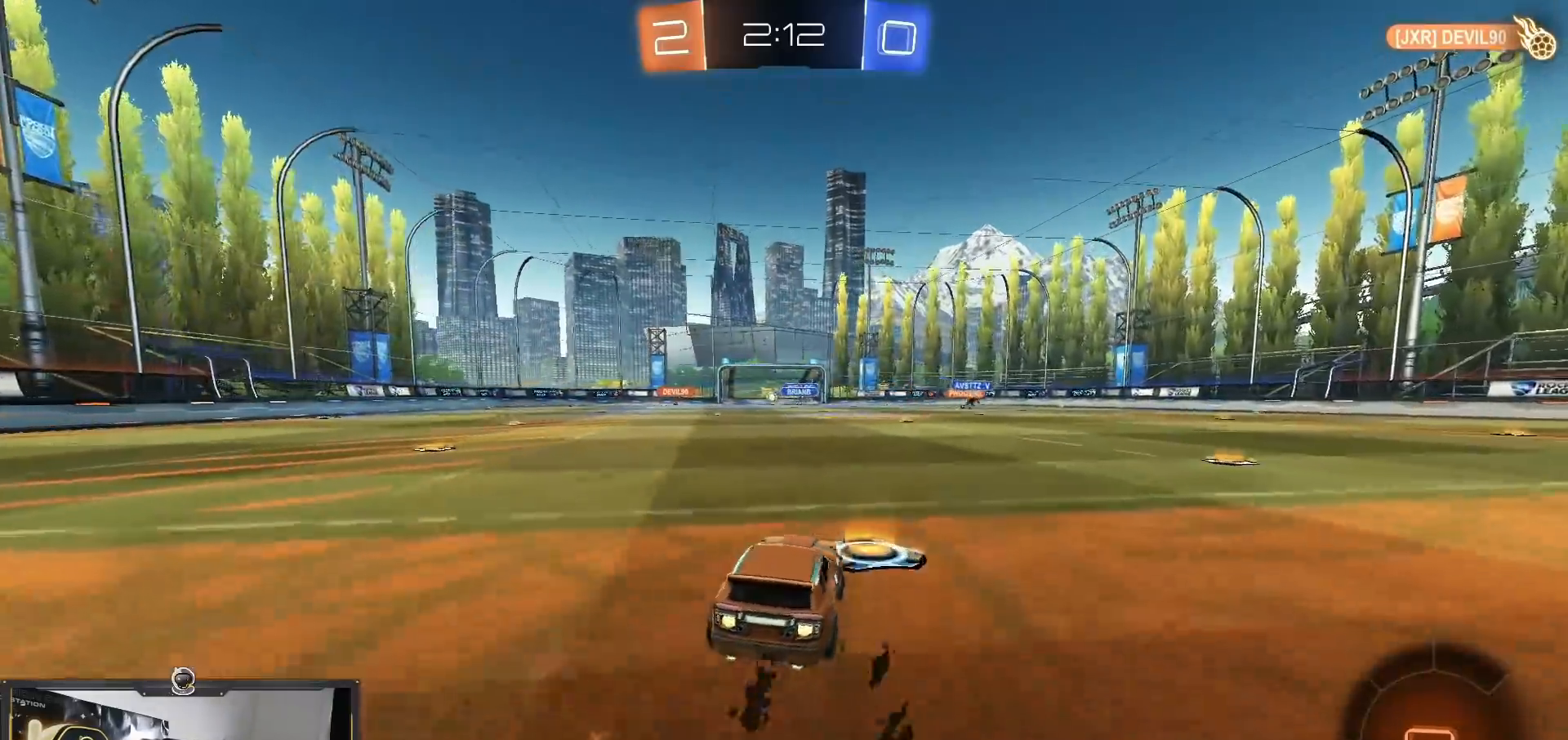
{"buttons": ["CROSS", "R2"], "left_stick": "up", "right_stick": "center", "events": [[17, "L1", "up"], [267, "R1", "up"], [317, "left_stick", "center"], [334, "CROSS", "down"], [367, "left_stick", "up"], [401, "CROSS", "up"], [467, "CROSS", "down"]]}
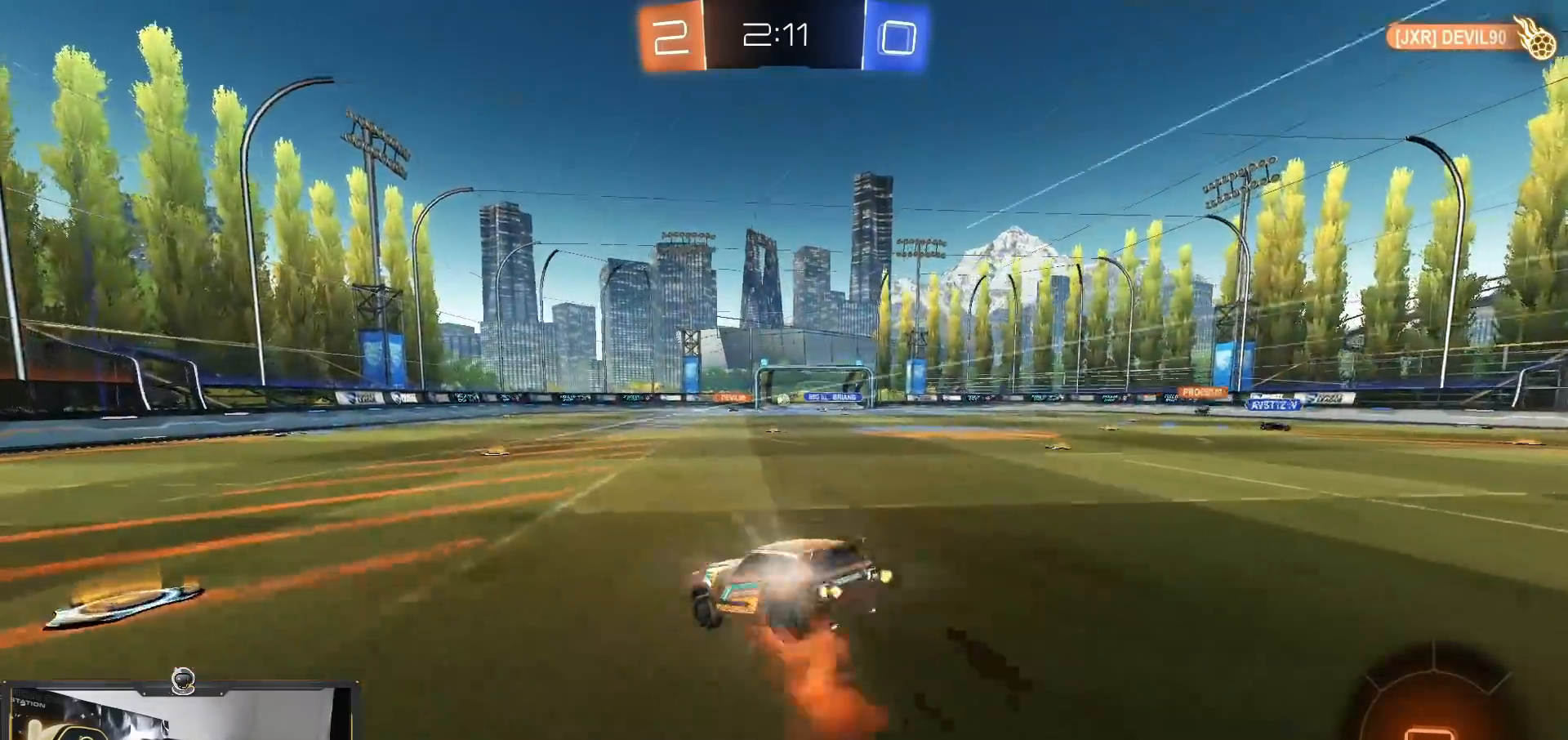
{"buttons": ["R2"], "left_stick": "center", "right_stick": "center", "events": [[33, "left_stick", "up-right"], [100, "CROSS", "up"], [283, "left_stick", "center"]]}
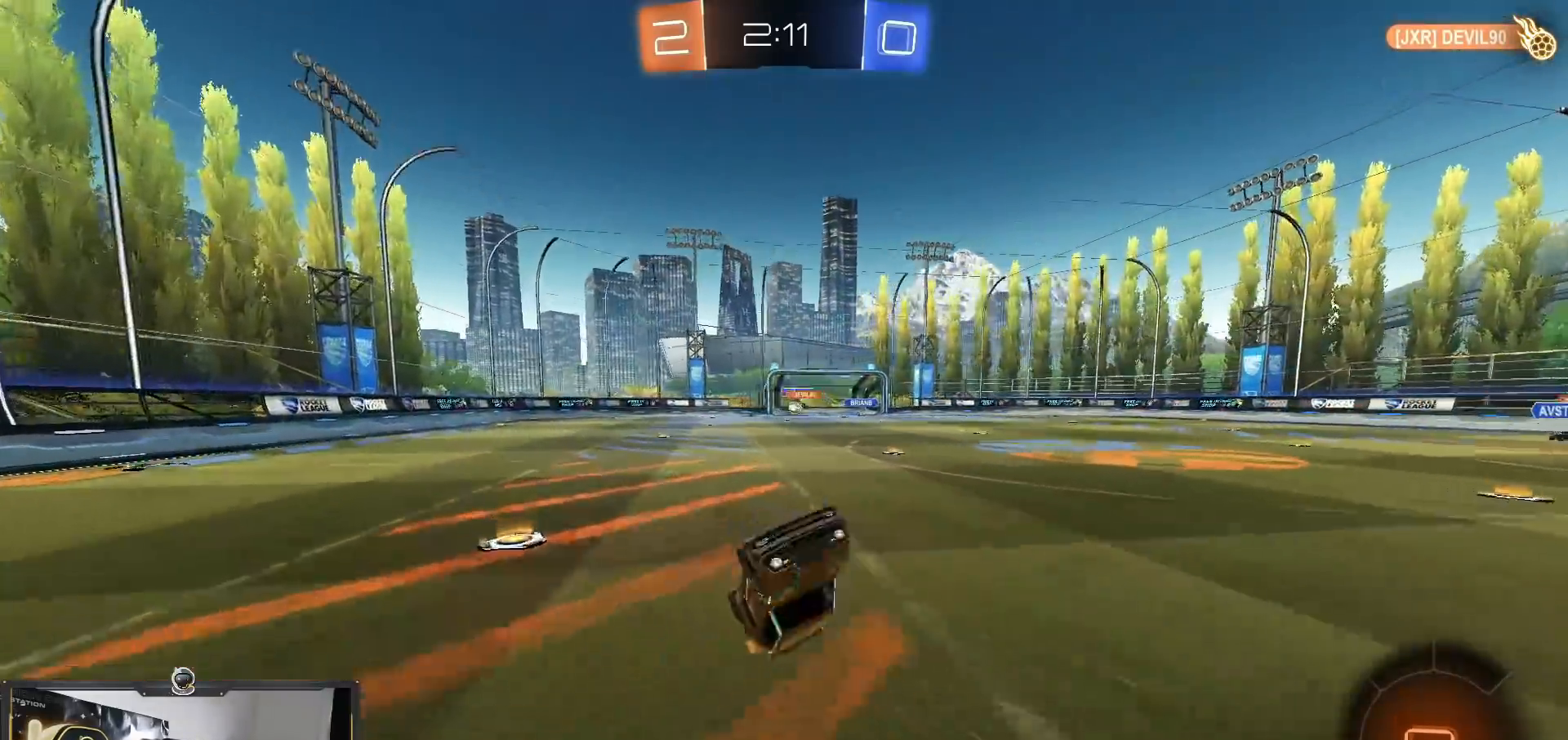
{"buttons": ["R2"], "left_stick": "center", "right_stick": "center", "events": [[284, "left_stick", "up-right"], [451, "left_stick", "center"]]}
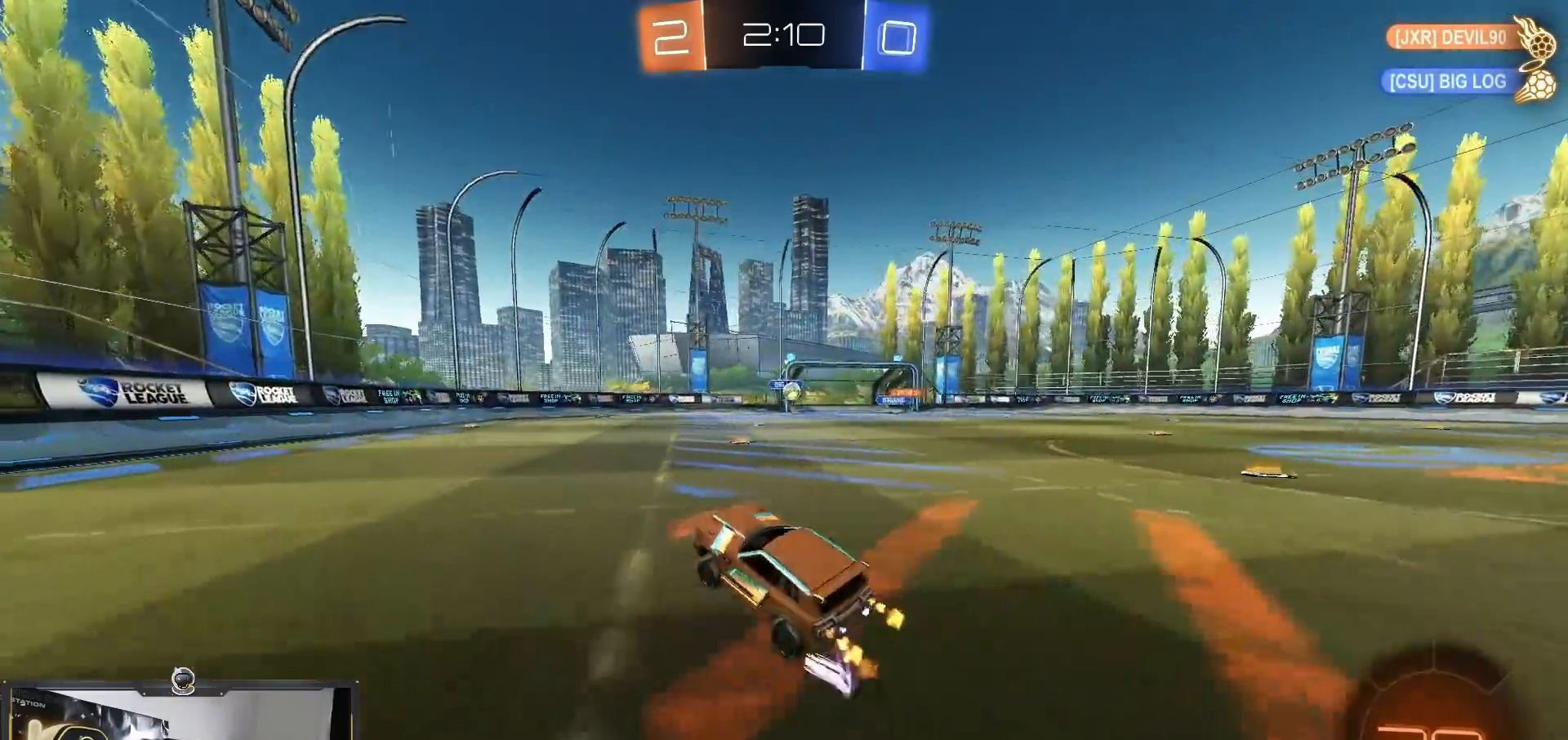
{"buttons": ["R2"], "left_stick": "center", "right_stick": "center", "events": [[50, "left_stick", "right"], [333, "left_stick", "center"]]}
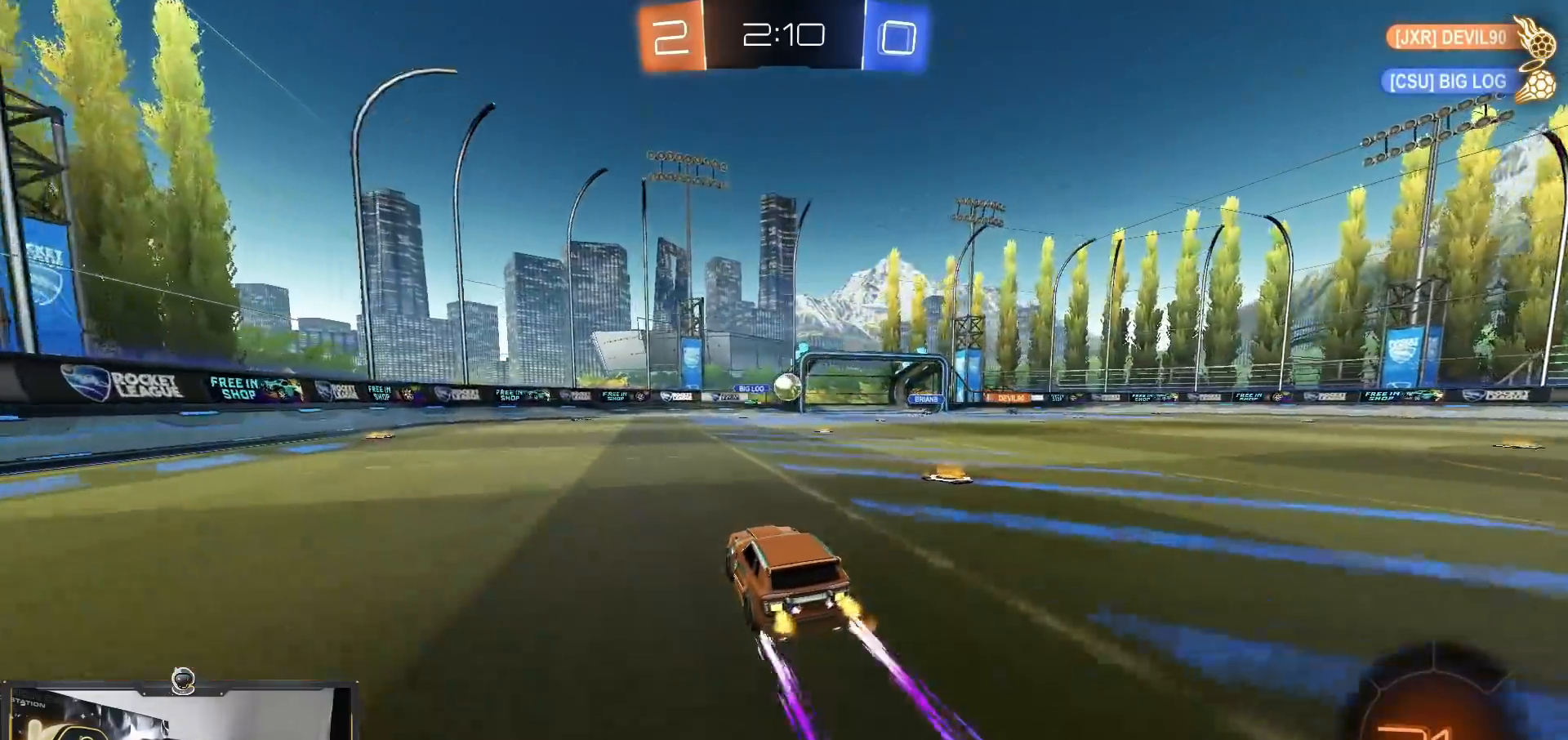
{"buttons": ["CROSS", "R2"], "left_stick": "down-right", "right_stick": "center", "events": [[451, "CROSS", "down"], [451, "left_stick", "down-right"]]}
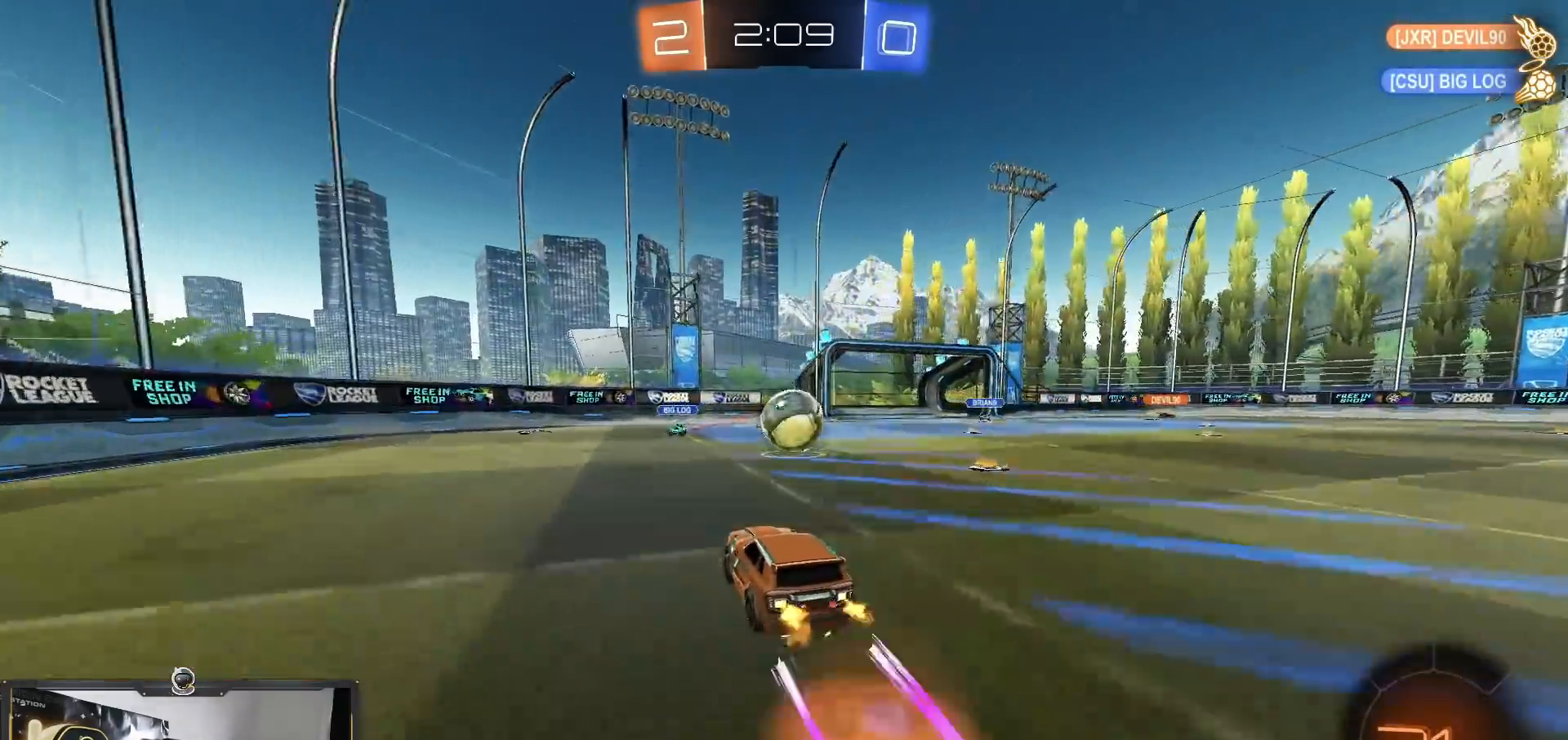
{"buttons": ["CROSS", "R2"], "left_stick": "right", "right_stick": "center", "events": [[50, "CROSS", "up"], [66, "left_stick", "center"], [133, "left_stick", "up"], [183, "left_stick", "right"], [200, "CROSS", "down"], [267, "left_stick", "up-right"], [483, "left_stick", "right"]]}
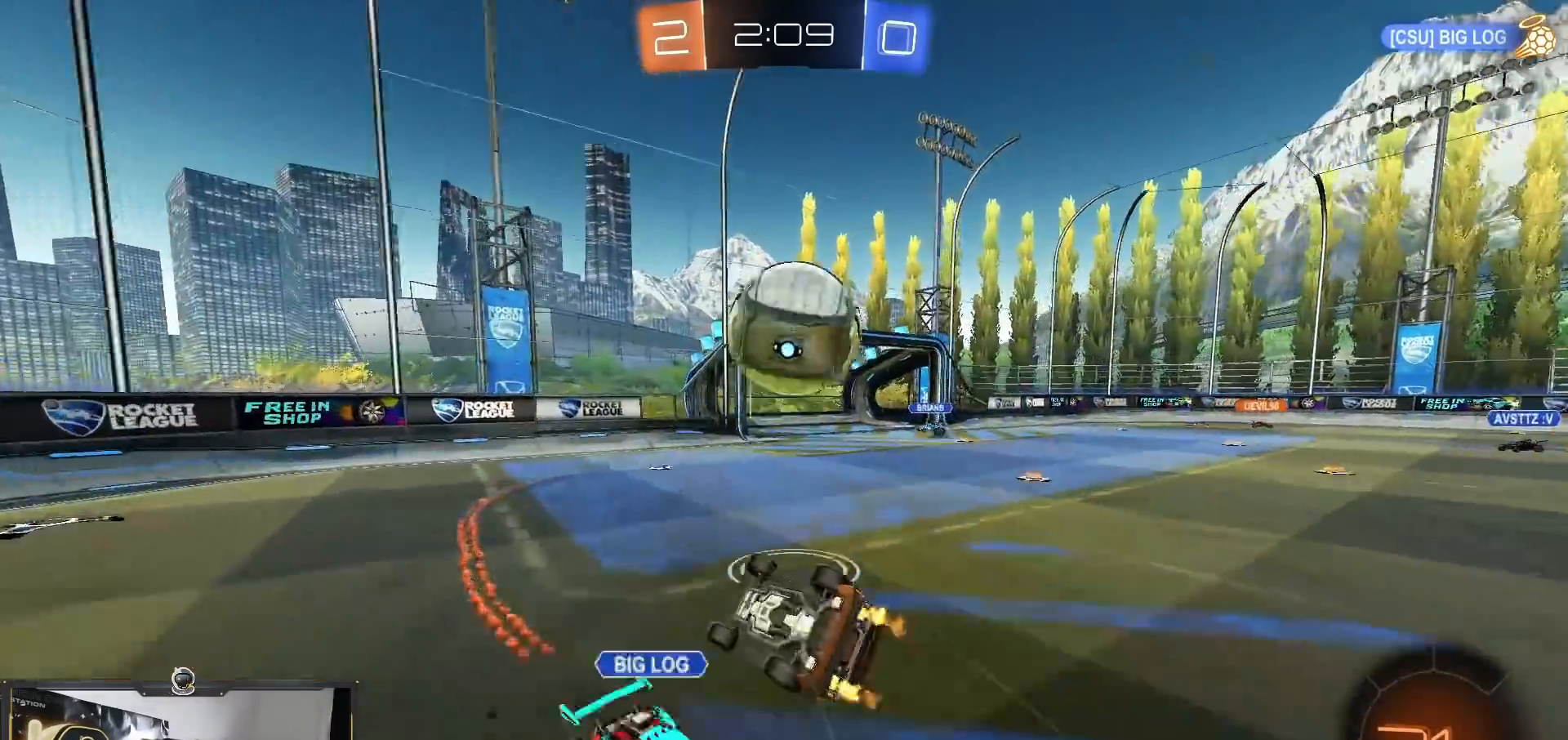
{"buttons": ["L1", "R2"], "left_stick": "right", "right_stick": "center", "events": [[17, "CROSS", "up"], [334, "L1", "down"]]}
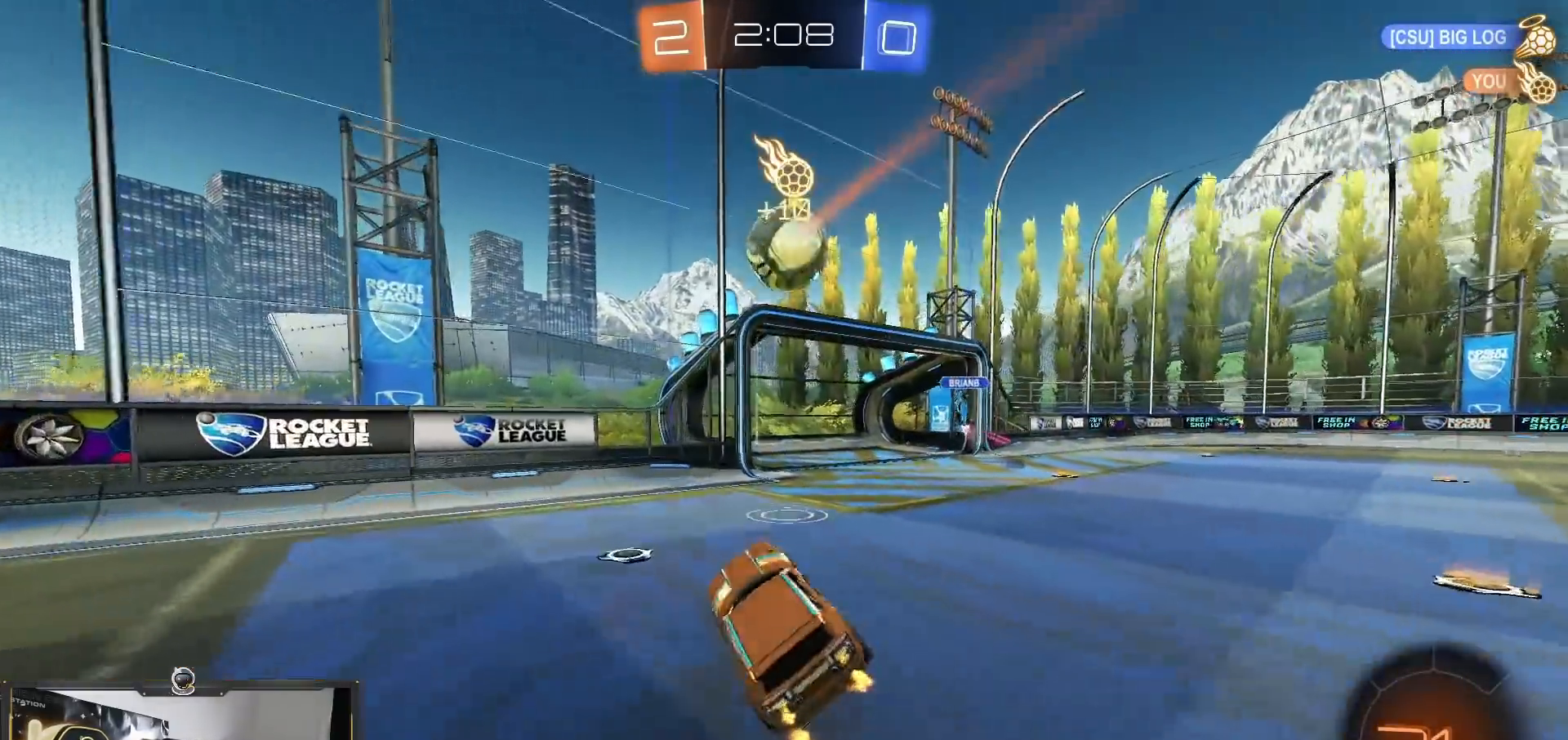
{"buttons": ["R2"], "left_stick": "left", "right_stick": "center", "events": [[50, "L1", "up"], [50, "left_stick", "center"], [116, "left_stick", "up-left"], [483, "left_stick", "left"]]}
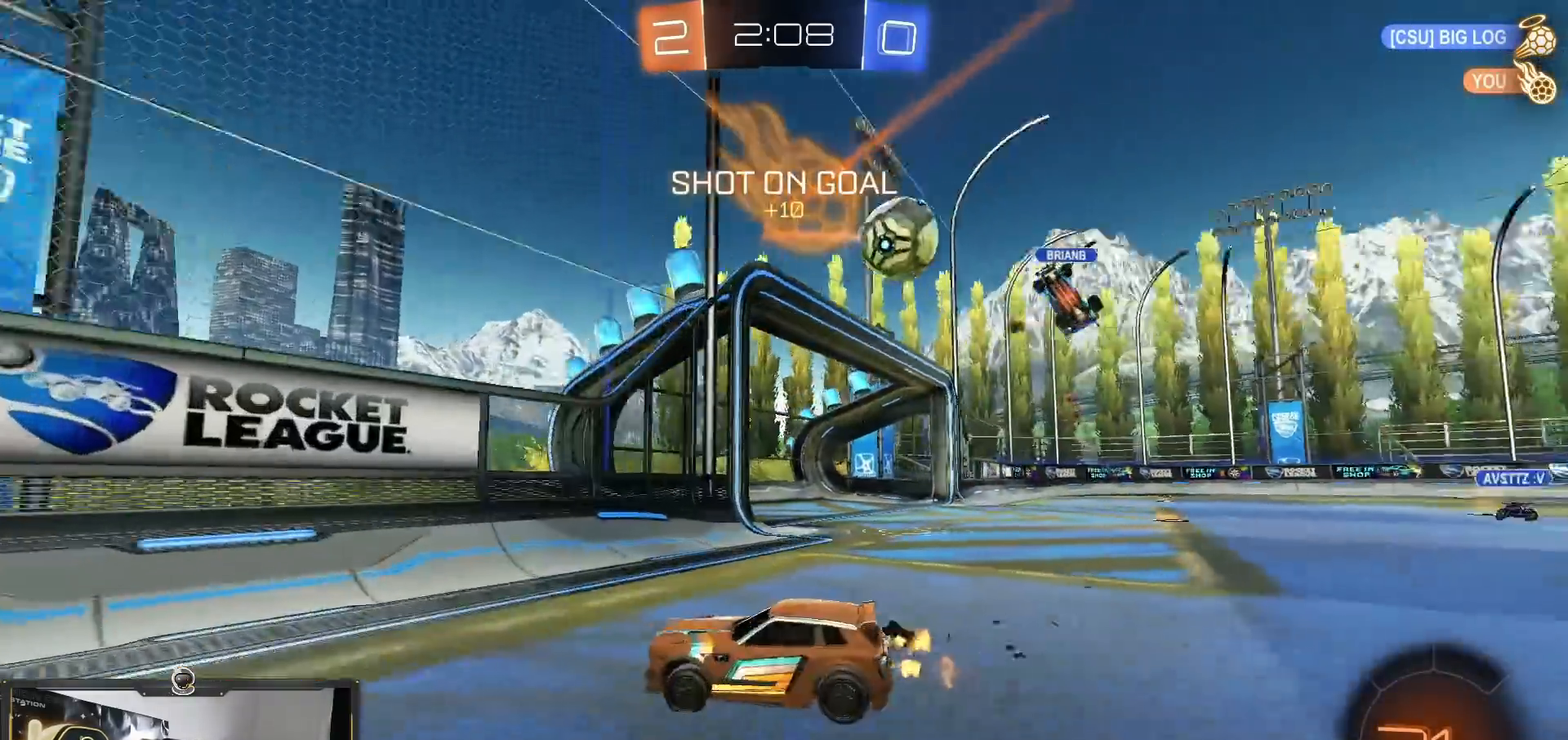
{"buttons": ["R1", "R2"], "left_stick": "left", "right_stick": "center", "events": [[17, "L1", "down"], [117, "L1", "up"], [134, "R1", "down"]]}
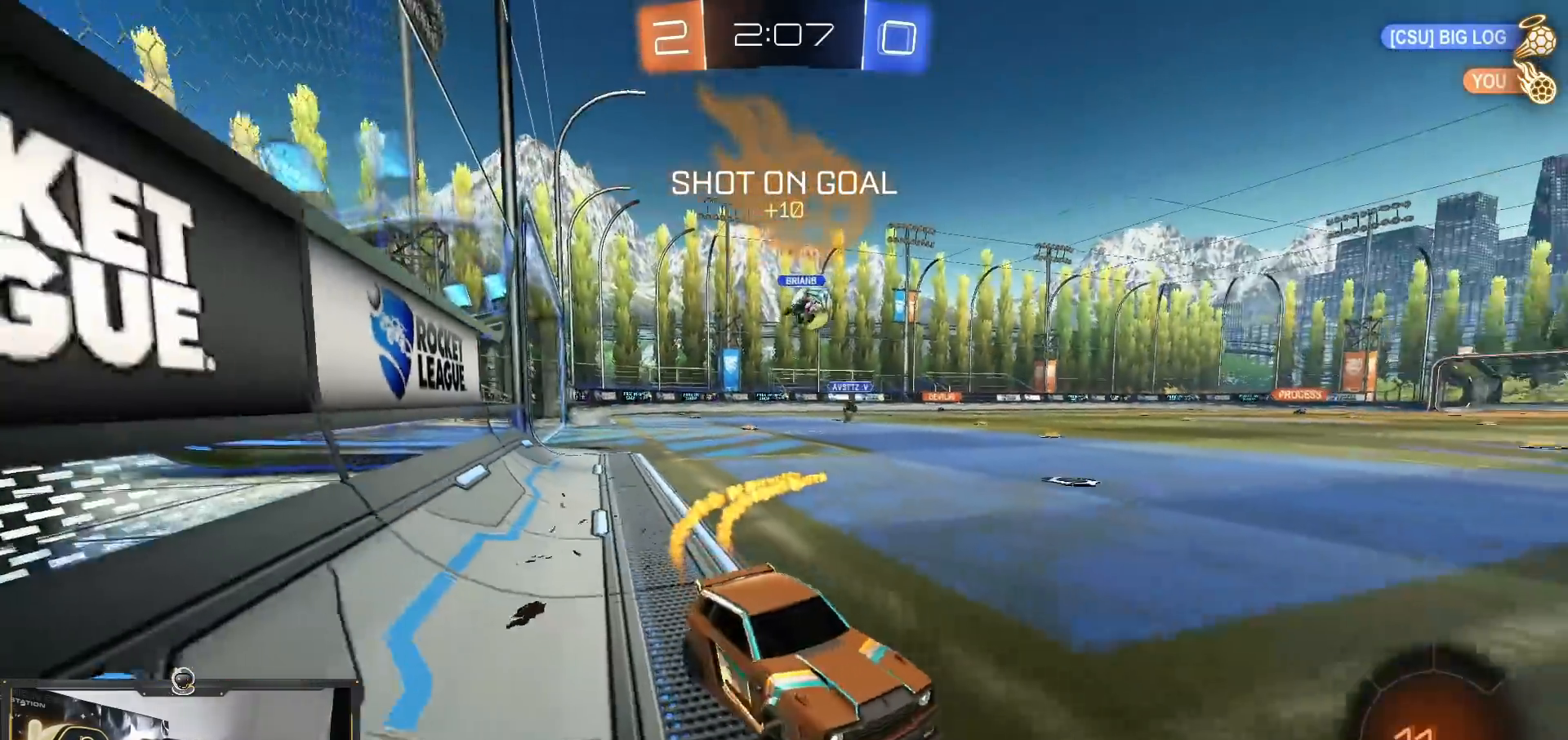
{"buttons": ["R2"], "left_stick": "up-left", "right_stick": "center", "events": [[300, "left_stick", "center"], [400, "CROSS", "down"], [417, "R1", "up"], [483, "CROSS", "up"], [483, "left_stick", "up-left"]]}
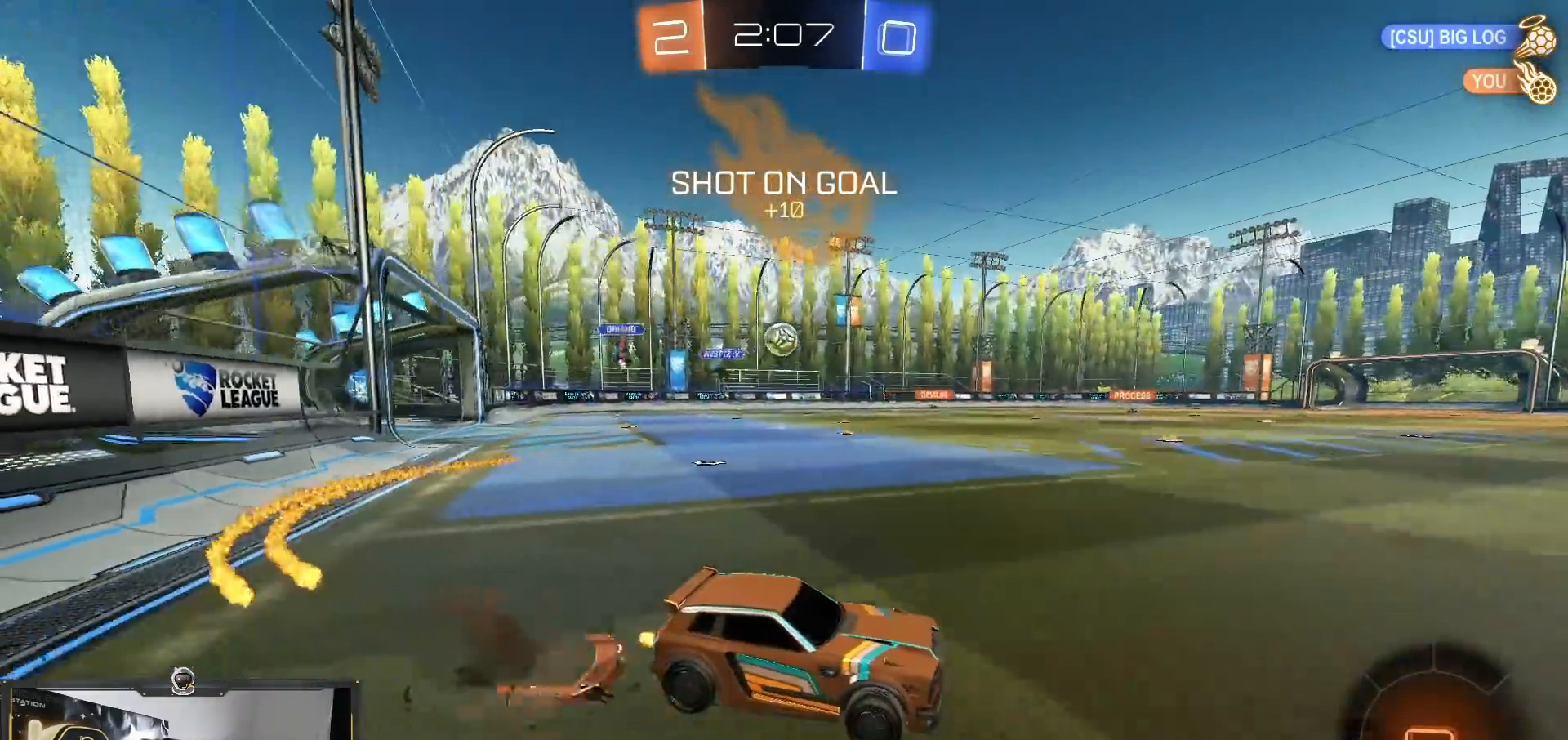
{"buttons": ["R2"], "left_stick": "down-right", "right_stick": "center", "events": [[50, "CROSS", "down"], [84, "left_stick", "down-left"], [100, "CROSS", "up"], [134, "left_stick", "down-right"]]}
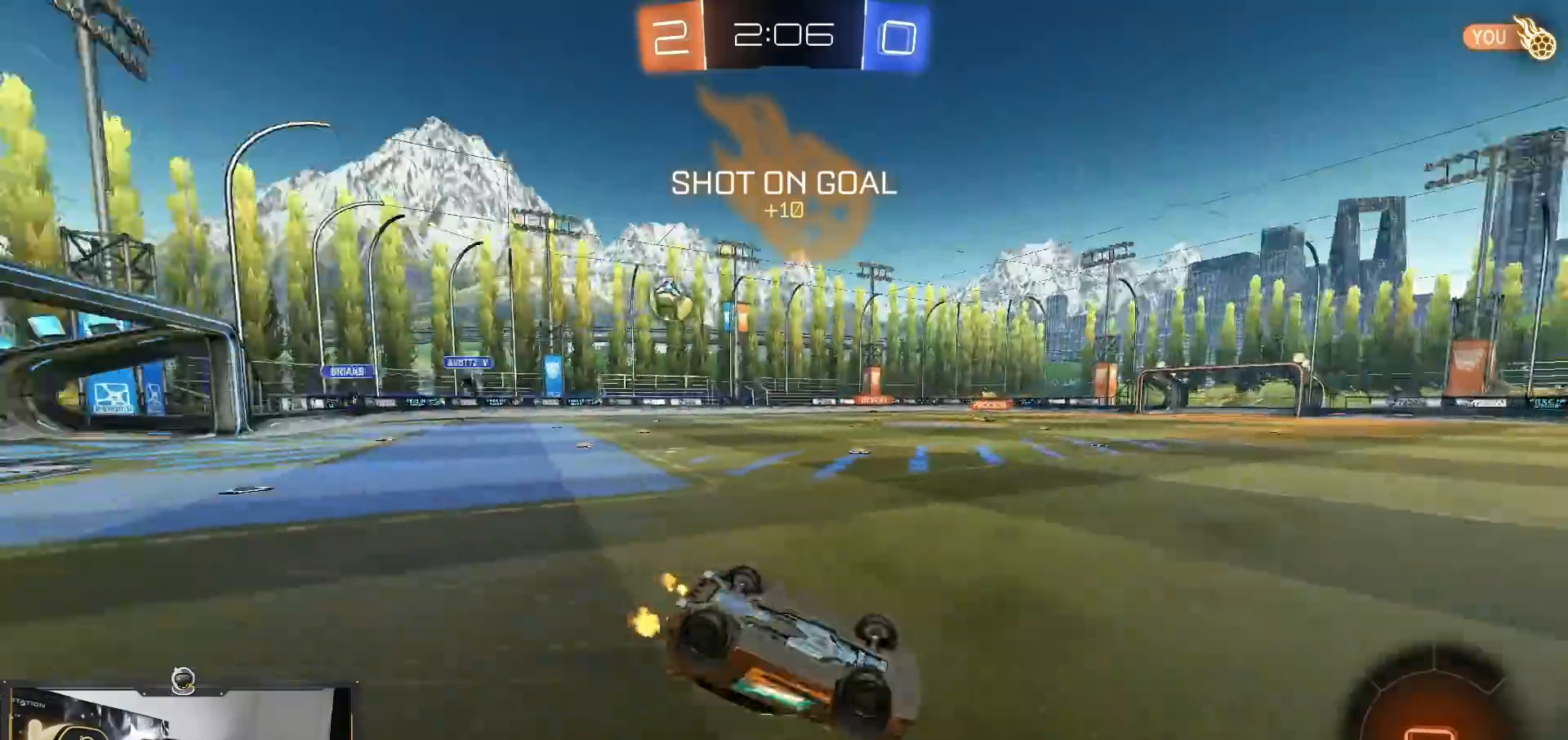
{"buttons": ["R1", "R2"], "left_stick": "right", "right_stick": "center", "events": [[83, "left_stick", "left"], [116, "L1", "down"], [400, "L1", "up"], [433, "left_stick", "center"], [483, "R1", "down"], [483, "left_stick", "right"]]}
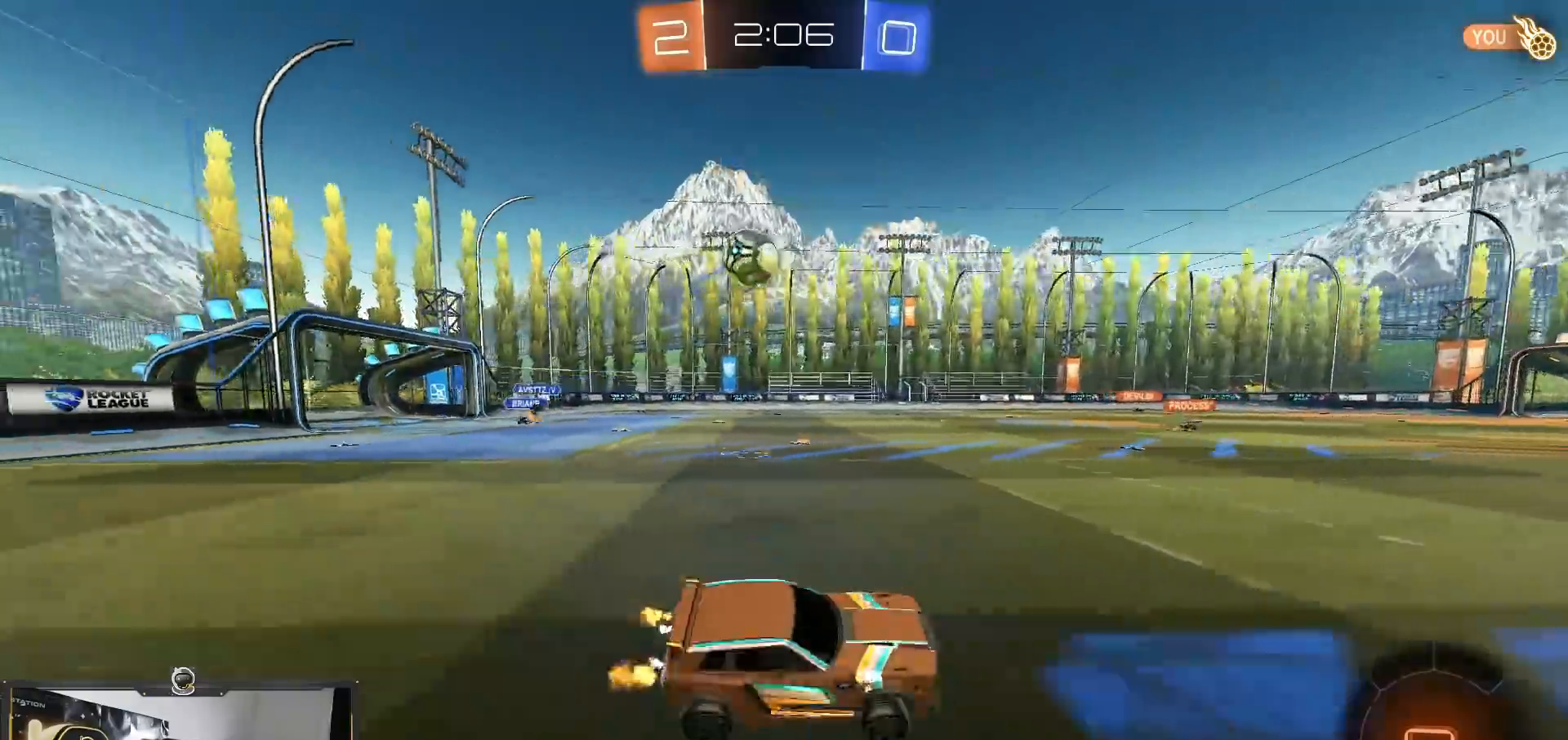
{"buttons": ["R2"], "left_stick": "center", "right_stick": "center", "events": [[150, "left_stick", "center"], [217, "left_stick", "left"], [384, "R1", "up"], [384, "left_stick", "center"]]}
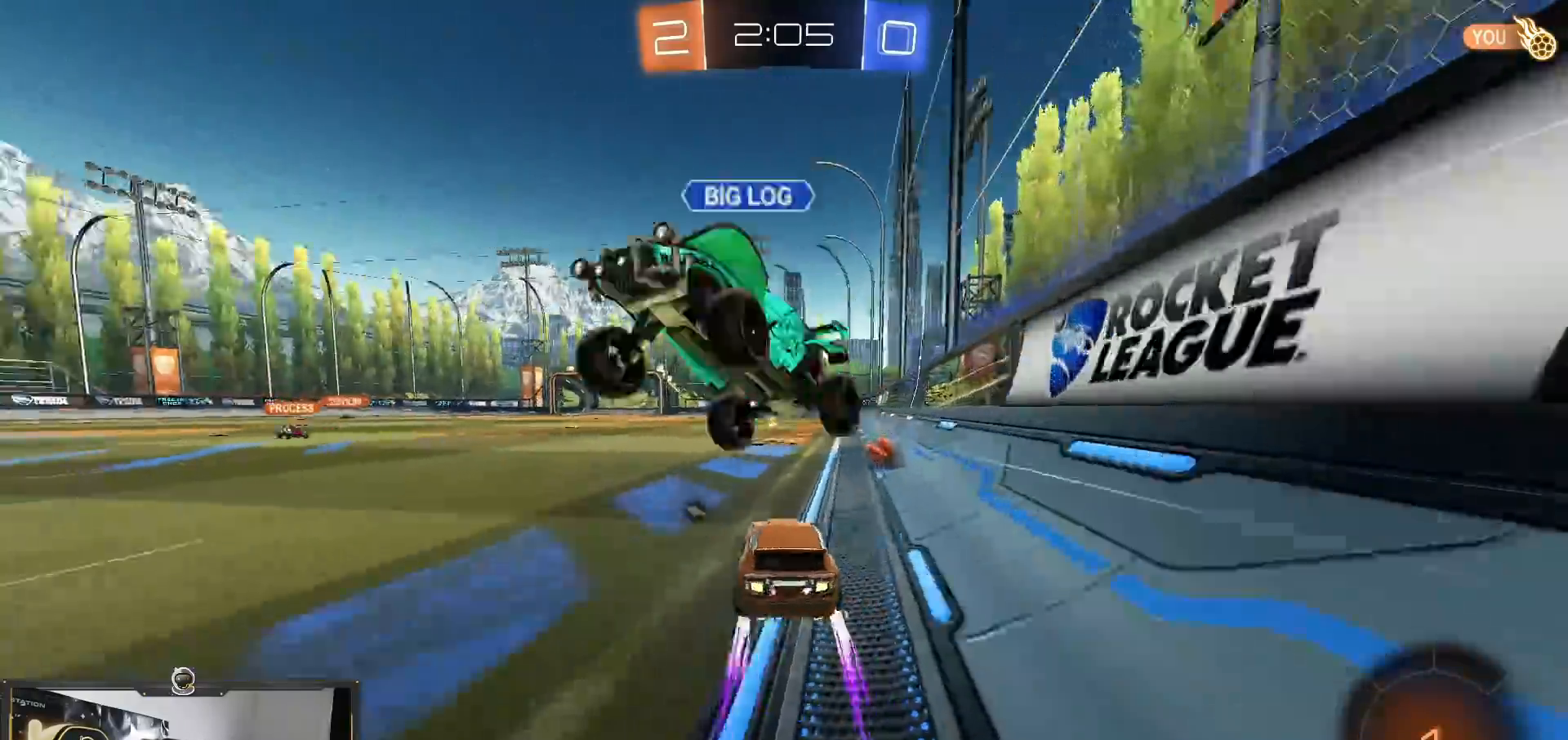
{"buttons": ["R2"], "left_stick": "center", "right_stick": "center", "events": [[300, "left_stick", "right"], [400, "left_stick", "center"]]}
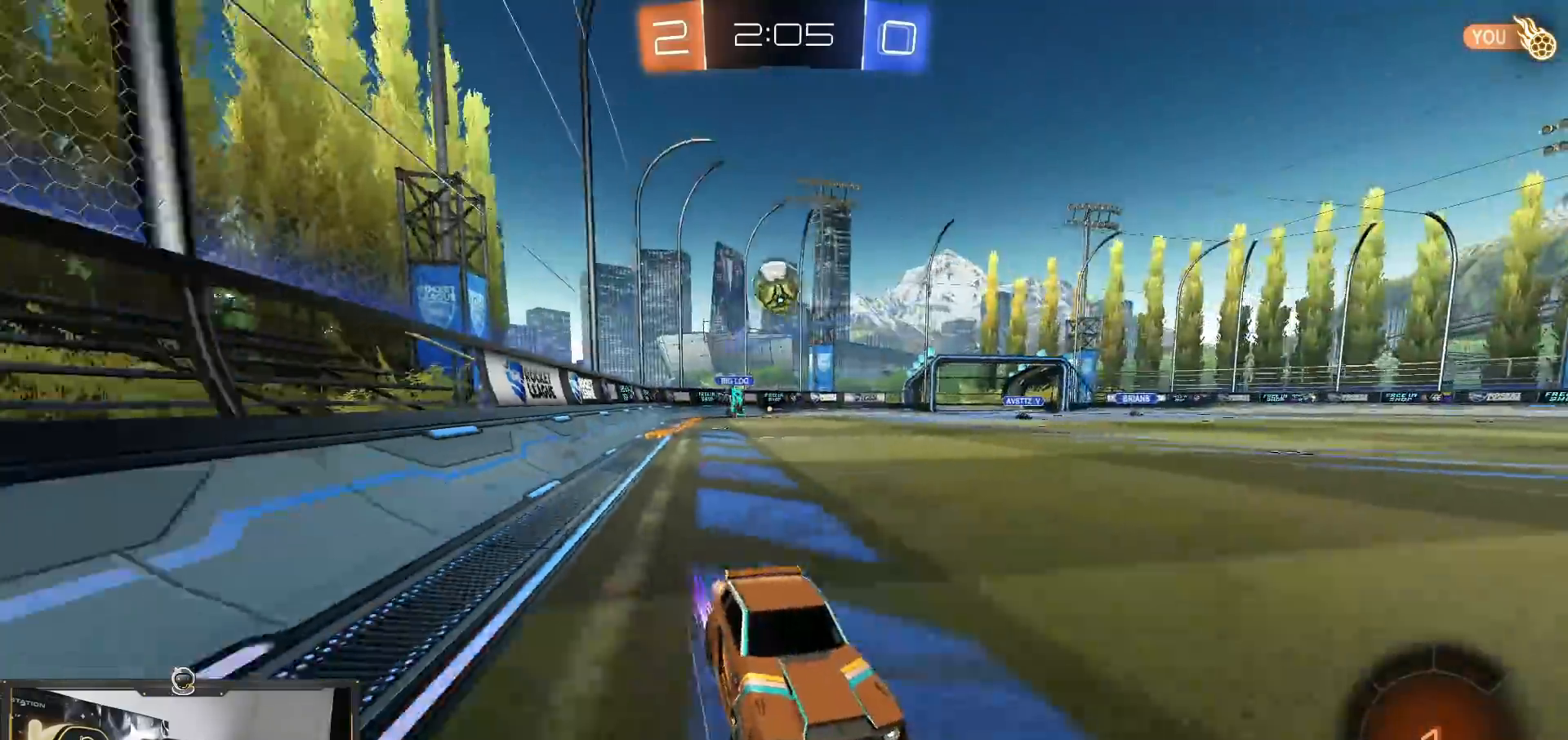
{"buttons": ["R2"], "left_stick": "left", "right_stick": "center", "events": [[351, "left_stick", "left"]]}
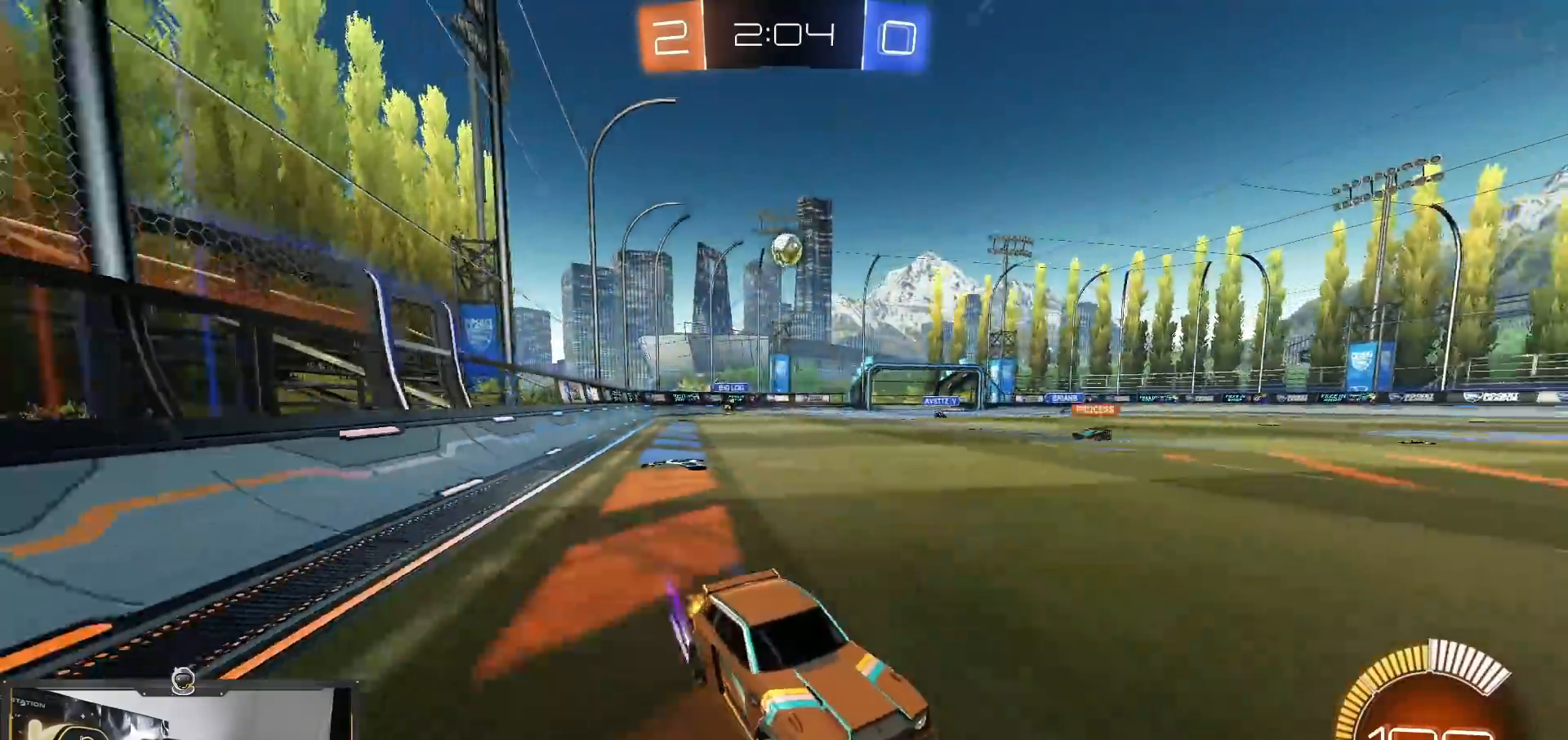
{"buttons": ["R2"], "left_stick": "left", "right_stick": "center", "events": [[17, "left_stick", "center"], [233, "left_stick", "left"]]}
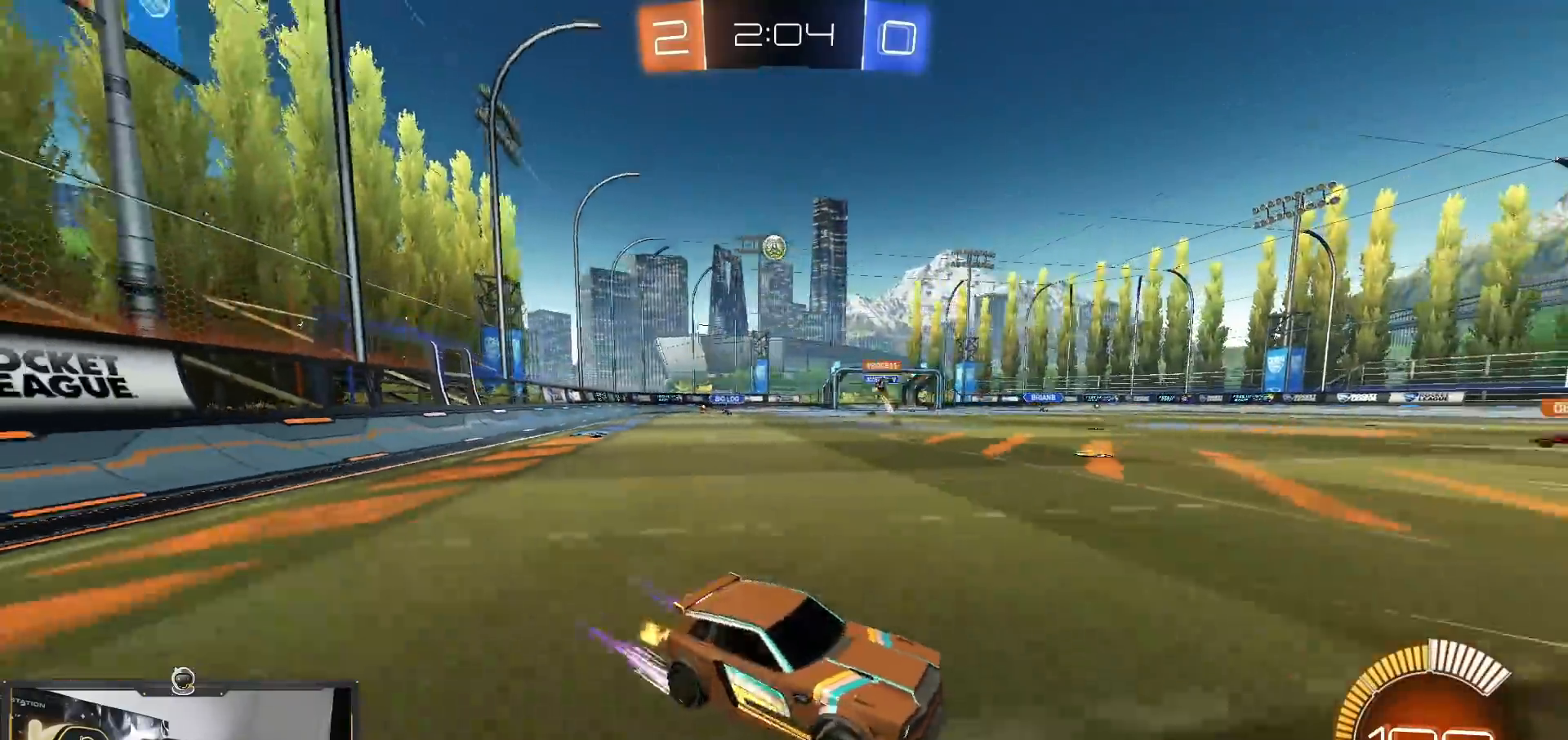
{"buttons": ["R2"], "left_stick": "center", "right_stick": "center", "events": [[418, "left_stick", "center"]]}
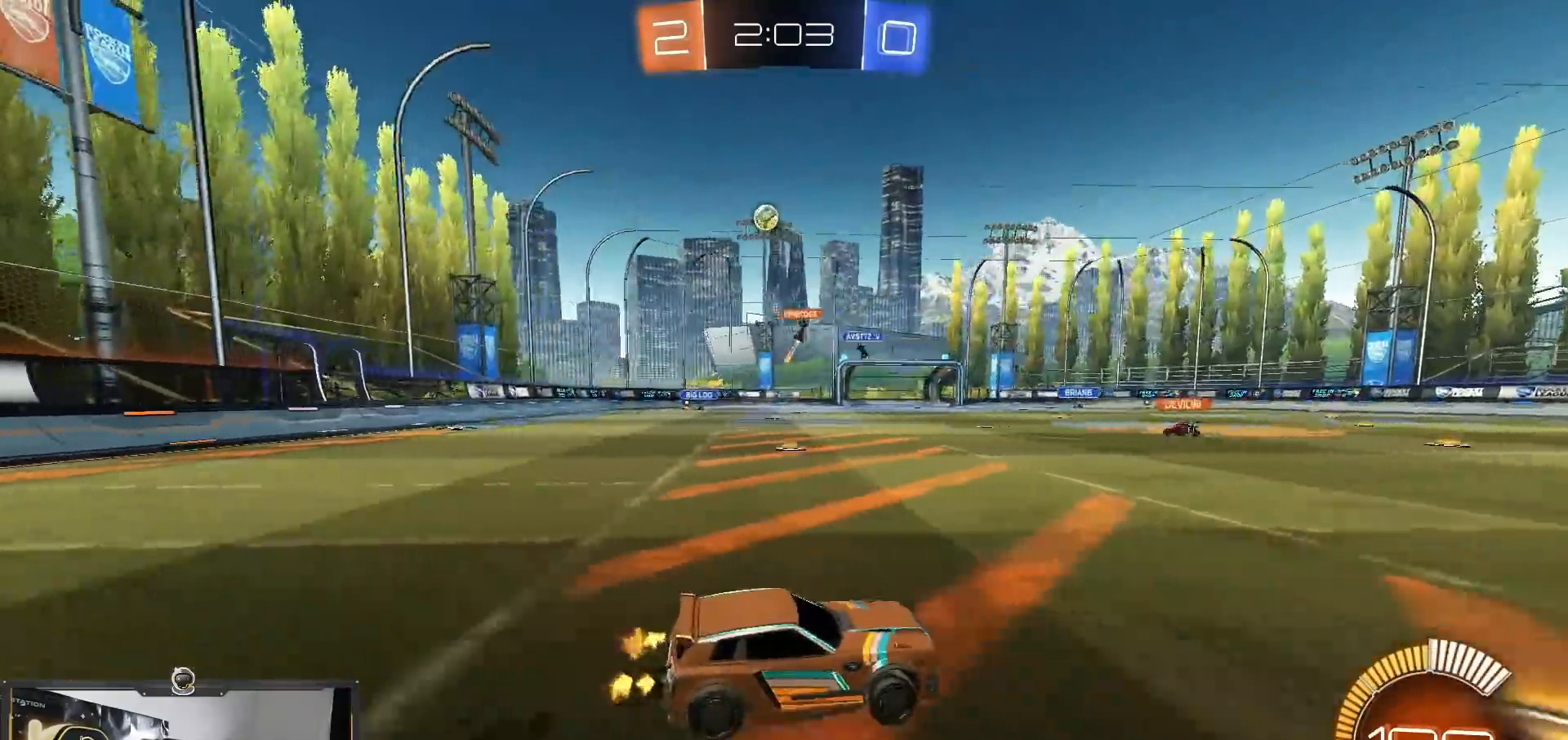
{"buttons": ["R2"], "left_stick": "center", "right_stick": "center", "events": [[150, "left_stick", "left"], [350, "left_stick", "center"]]}
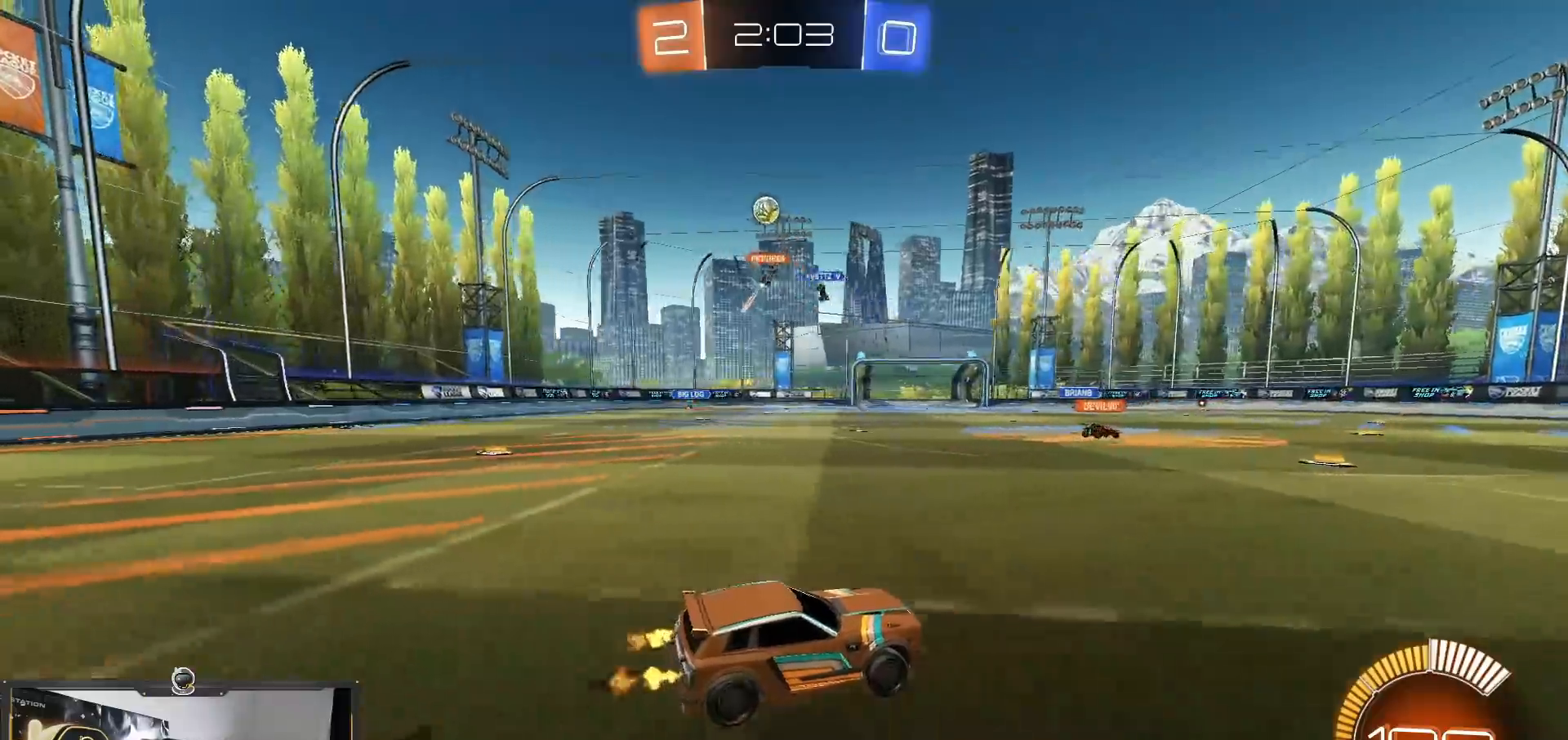
{"buttons": ["R2"], "left_stick": "right", "right_stick": "center", "events": [[84, "left_stick", "right"], [134, "L1", "down"], [267, "L1", "up"]]}
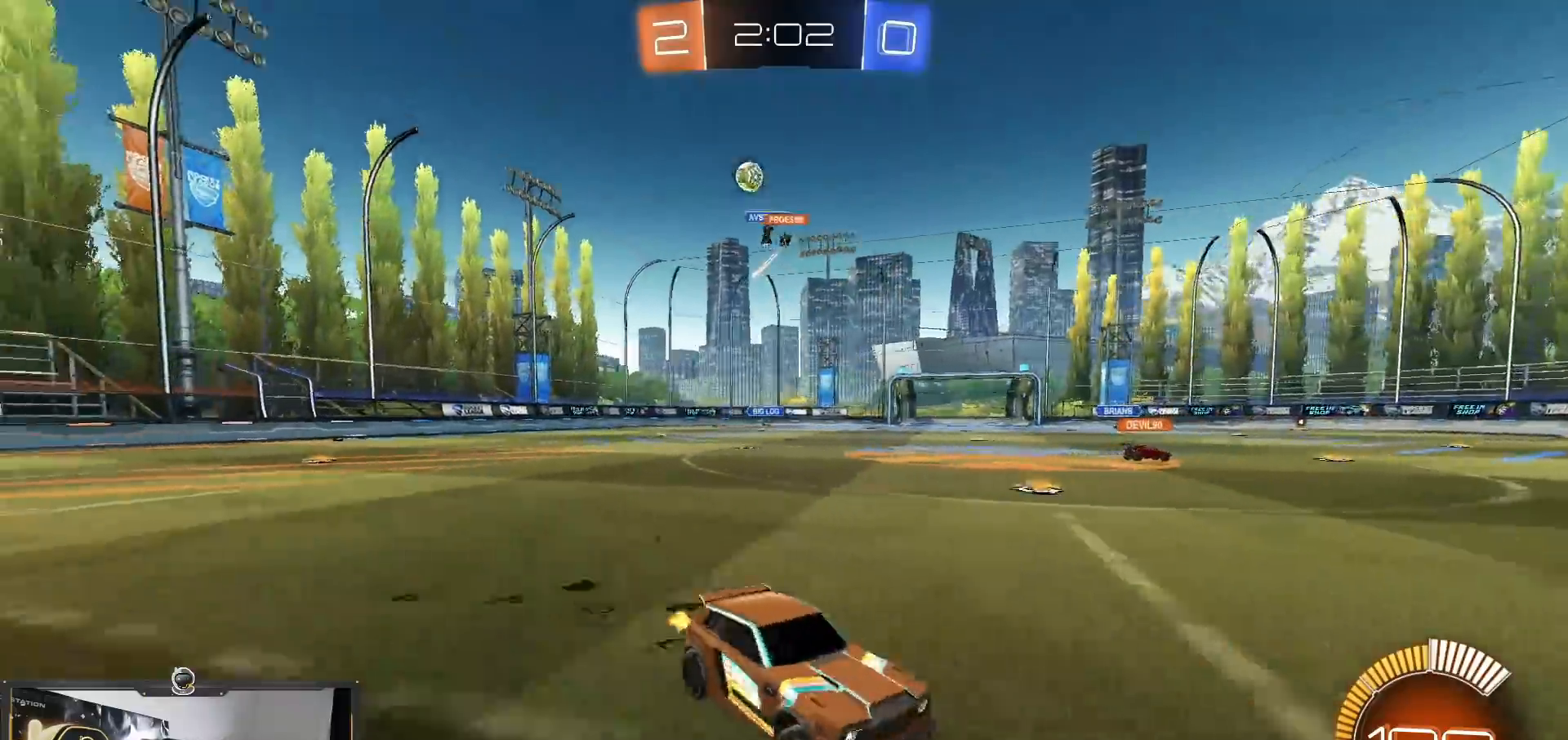
{"buttons": ["L1", "R2"], "left_stick": "right", "right_stick": "center", "events": [[50, "L1", "down"], [150, "L1", "up"], [267, "L1", "down"], [350, "L1", "up"], [500, "L1", "down"]]}
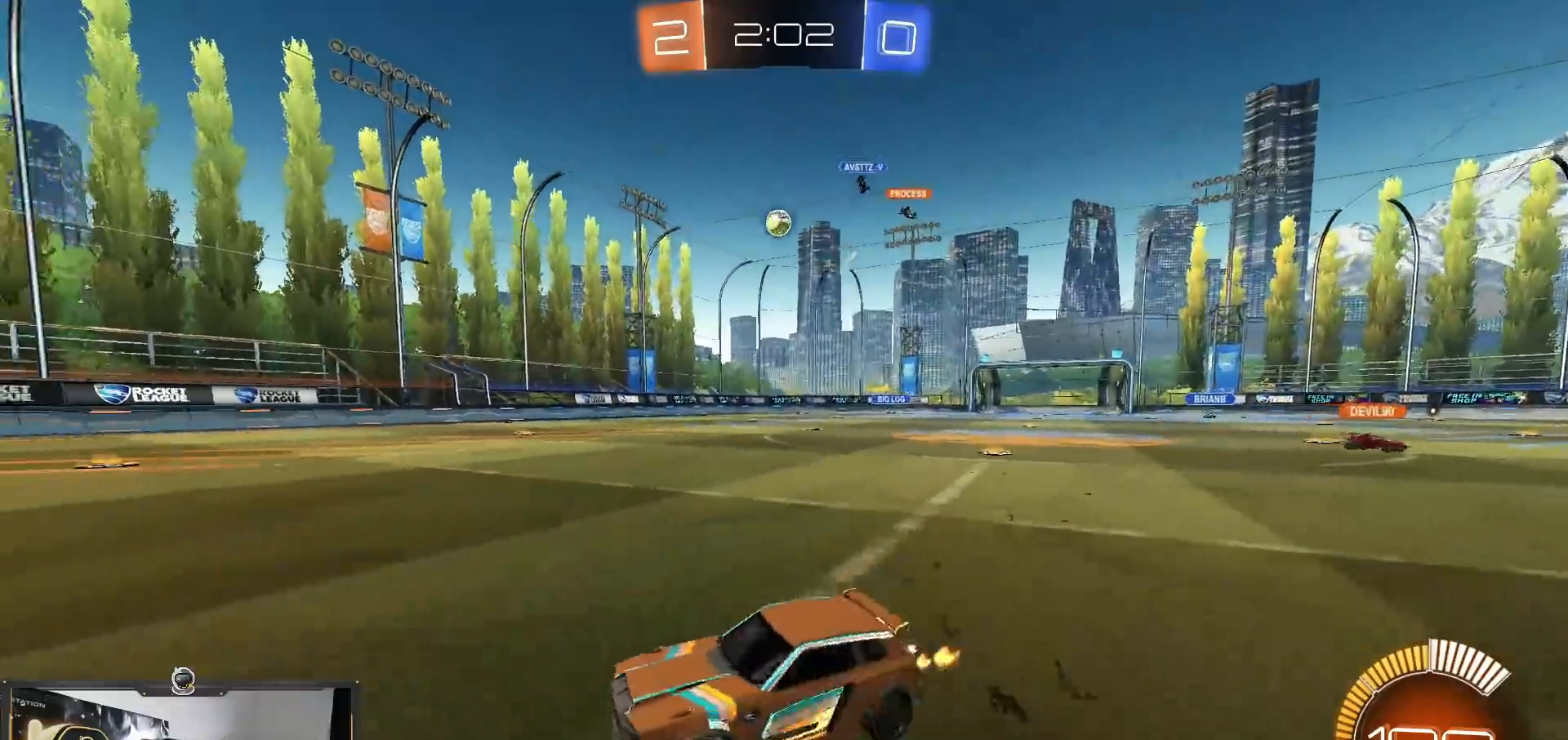
{"buttons": ["R1", "R2"], "left_stick": "center", "right_stick": "center", "events": [[67, "L1", "up"], [101, "R1", "down"], [451, "left_stick", "center"]]}
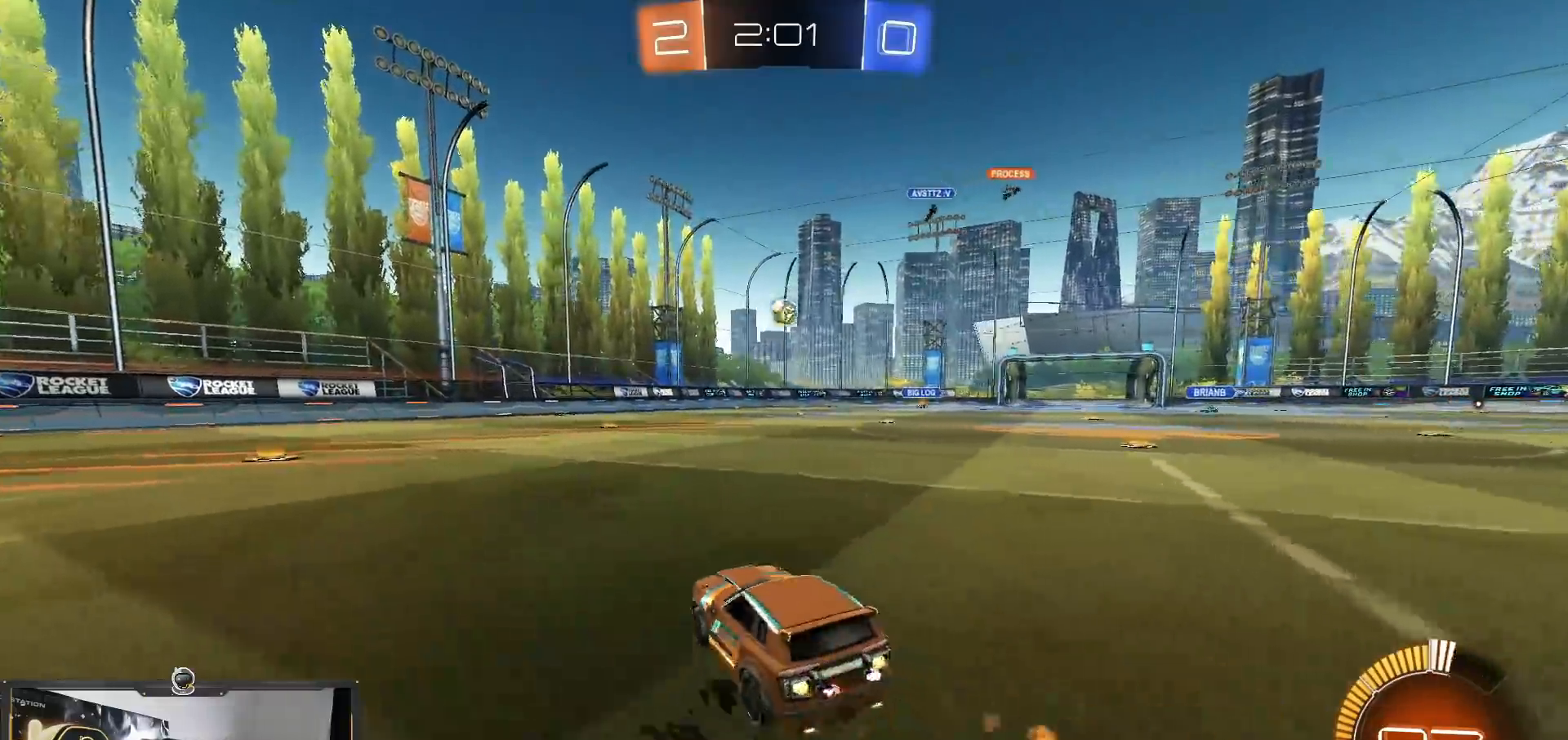
{"buttons": ["R1", "R2"], "left_stick": "right", "right_stick": "center", "events": [[100, "left_stick", "down-right"], [133, "CROSS", "down"], [267, "CROSS", "up"], [300, "left_stick", "center"], [350, "CROSS", "down"], [367, "left_stick", "right"], [417, "CROSS", "up"]]}
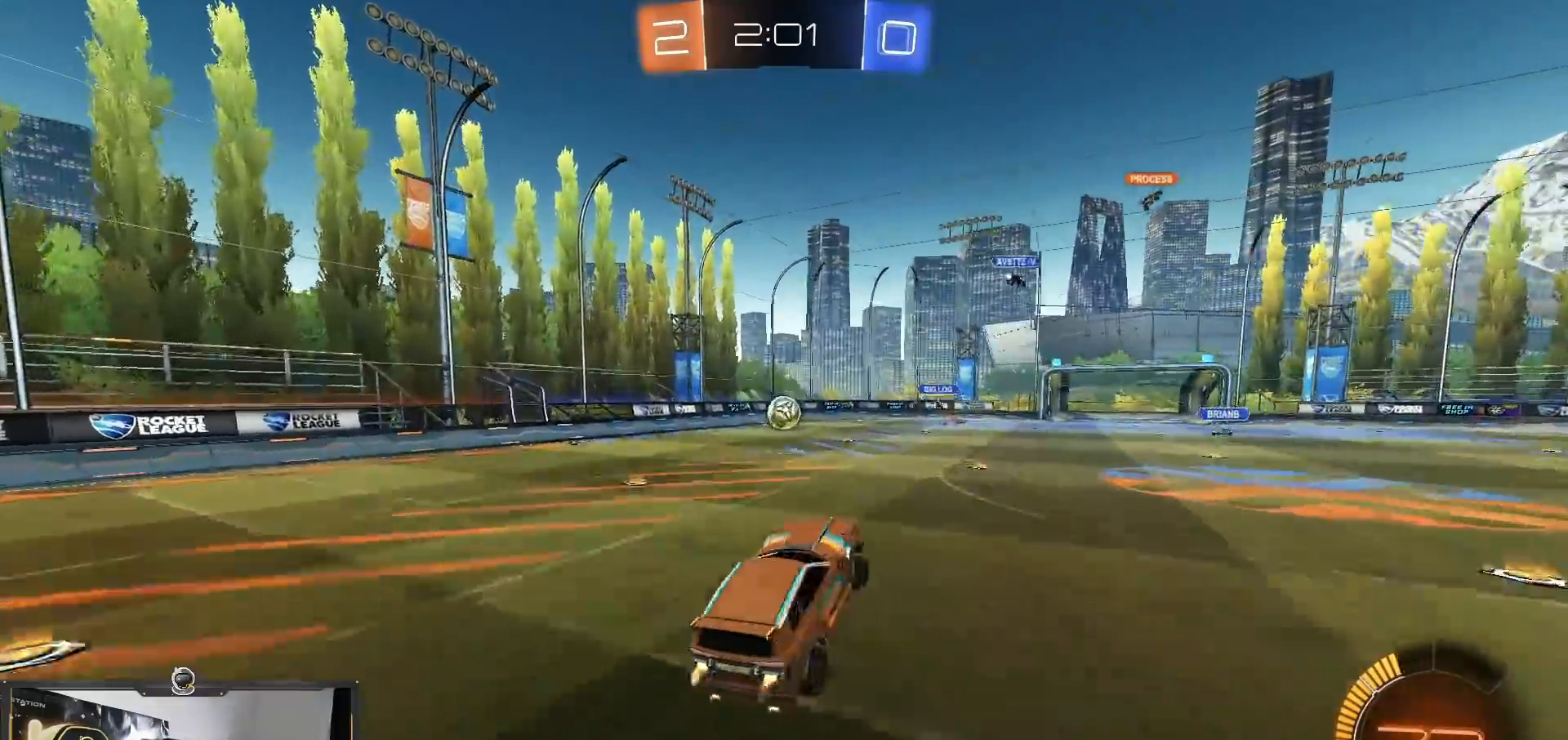
{"buttons": ["R1", "R2"], "left_stick": "left", "right_stick": "center", "events": [[34, "left_stick", "left"], [151, "left_stick", "down"], [201, "left_stick", "down-right"], [367, "left_stick", "up-right"], [418, "left_stick", "left"]]}